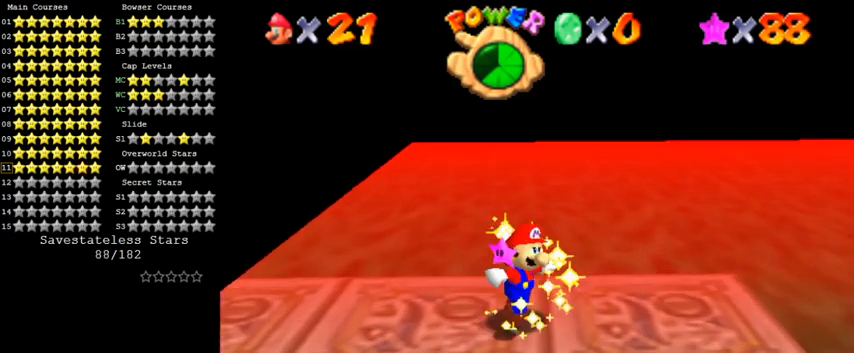
Gameplay with keyboard; each line is a JSON object with the keys held at the frame after it. "events" lists presses ("down") and releases ("up") of "a", "c", "ctrl", "d", "down", "left", "return", "right", "s", "shift", "up", "w", "x" and "y" between this image and that frame as [ms after this image, input, new state], when the widget could be followed in between. No other keys are recorded. Mouse input is not recorded.
{"keys": [], "events": []}
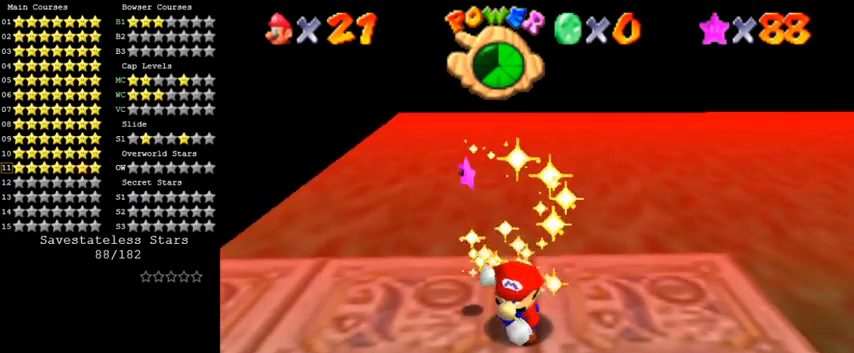
{"keys": [], "events": []}
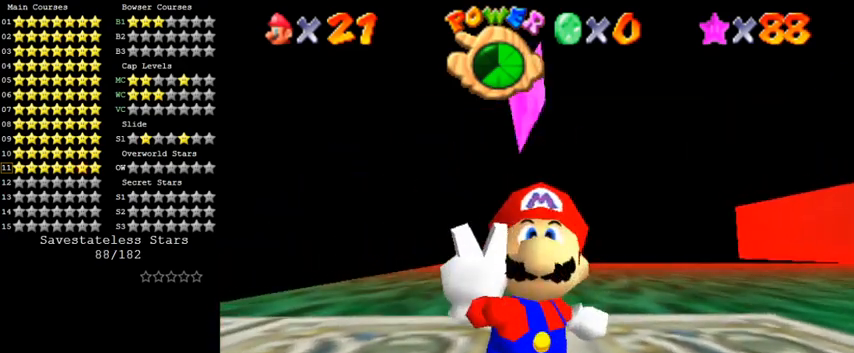
{"keys": [], "events": []}
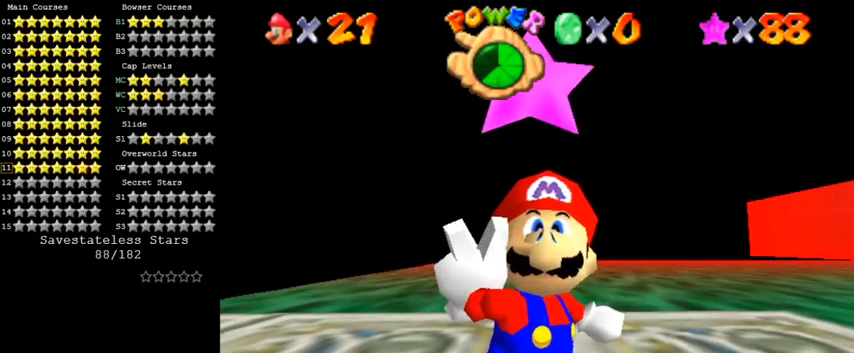
{"keys": [], "events": []}
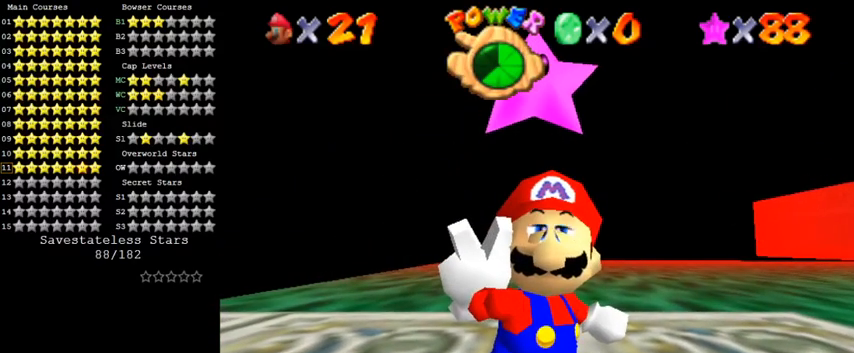
{"keys": [], "events": []}
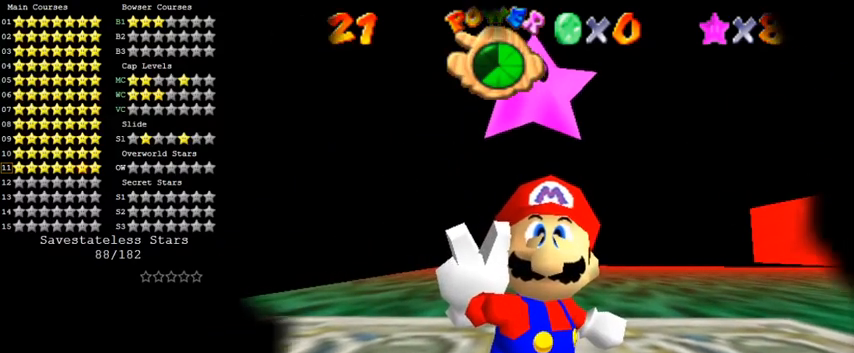
{"keys": [], "events": []}
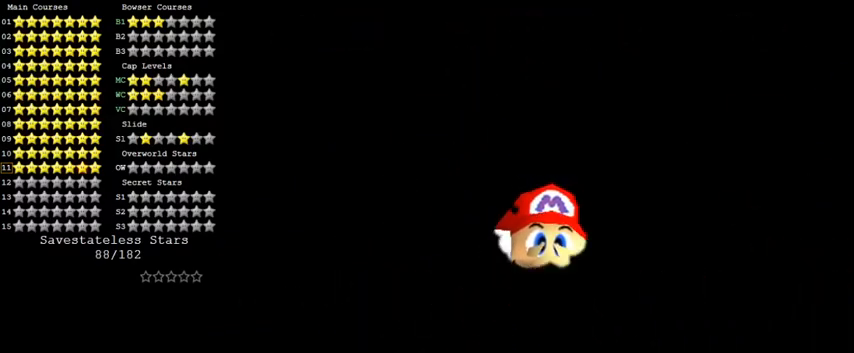
{"keys": [], "events": []}
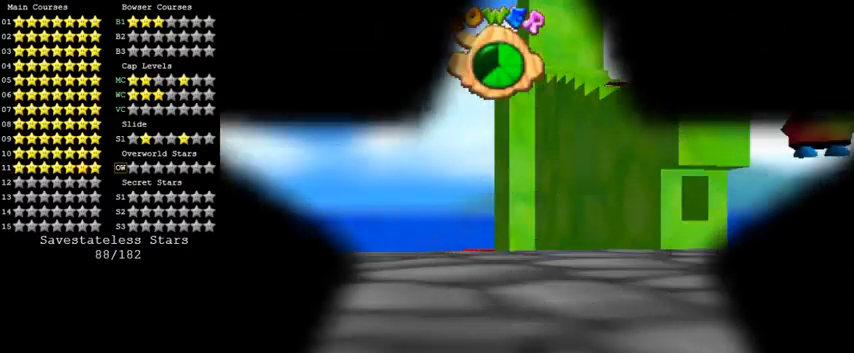
{"keys": [], "events": []}
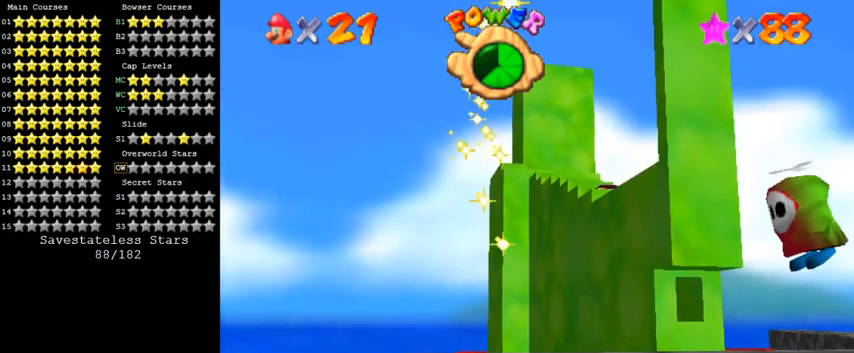
{"keys": ["a"], "events": [[133, "shift", "down"], [267, "shift", "up"], [400, "a", "down"]]}
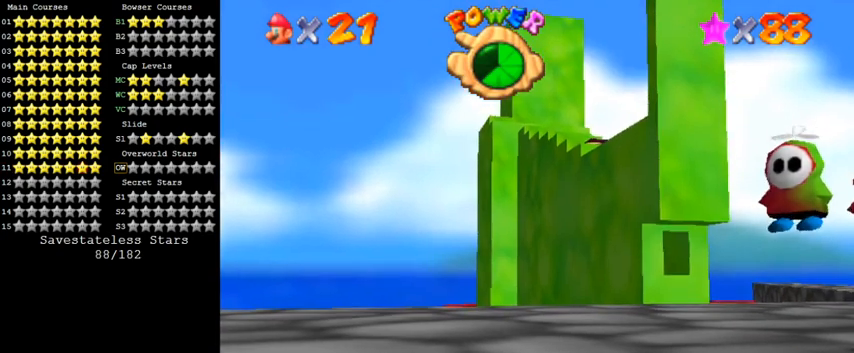
{"keys": ["a"], "events": [[67, "a", "up"], [433, "a", "down"]]}
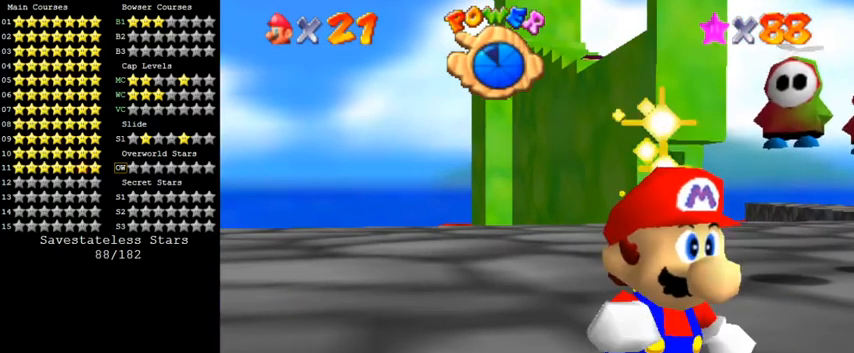
{"keys": [], "events": [[67, "a", "up"]]}
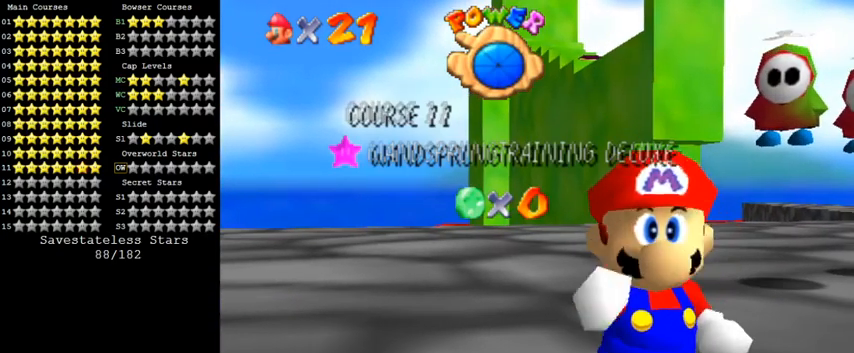
{"keys": [], "events": [[200, "y", "down"], [300, "y", "up"]]}
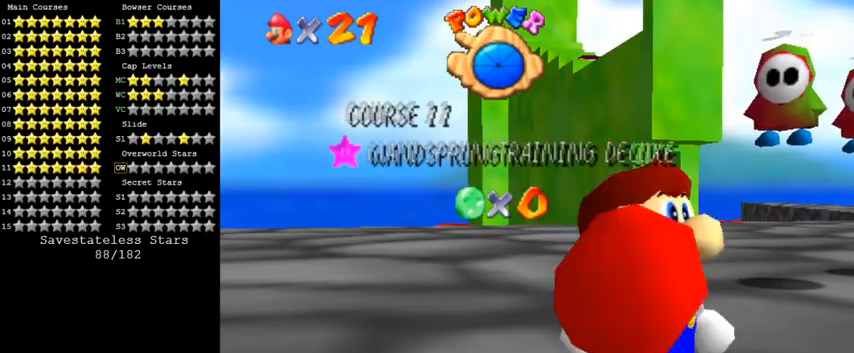
{"keys": ["d"], "events": [[200, "d", "down"], [300, "d", "up"], [500, "d", "down"]]}
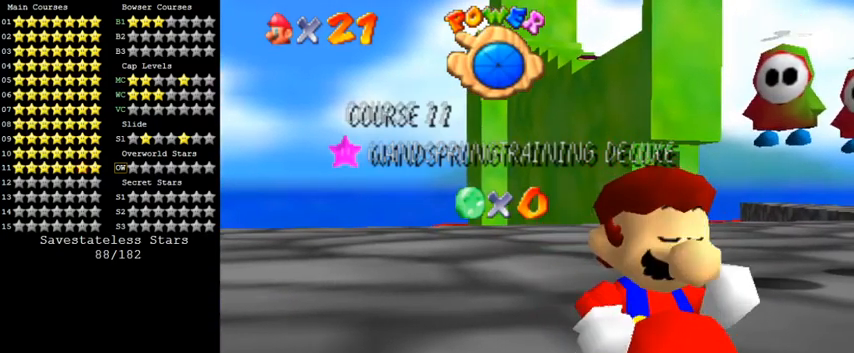
{"keys": ["shift"], "events": [[100, "d", "up"], [367, "shift", "down"]]}
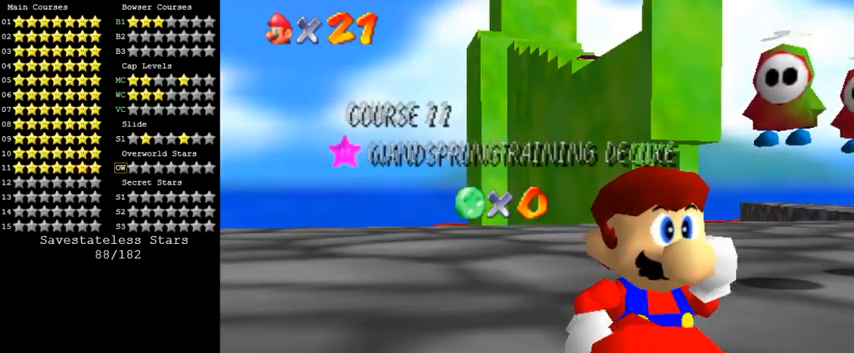
{"keys": [], "events": [[100, "shift", "up"]]}
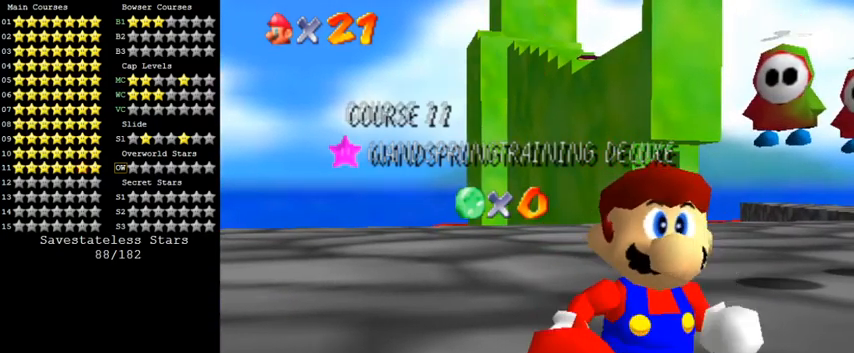
{"keys": [], "events": [[133, "w", "down"], [233, "w", "up"], [333, "a", "down"], [467, "a", "up"]]}
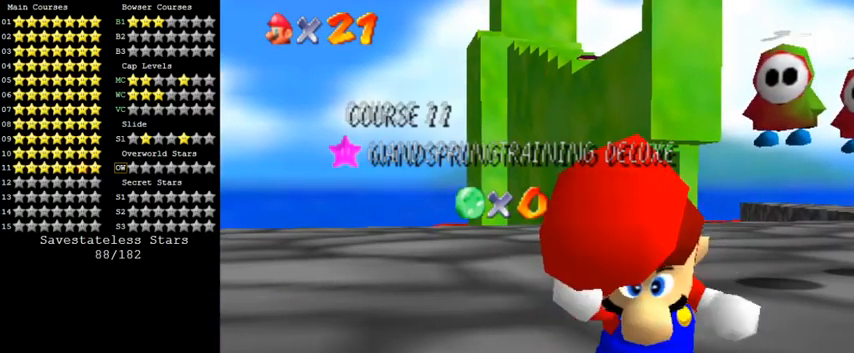
{"keys": [], "events": []}
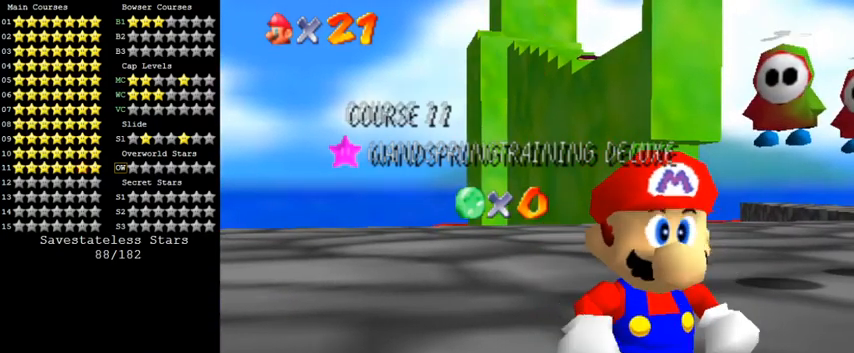
{"keys": [], "events": [[100, "s", "down"], [267, "s", "up"]]}
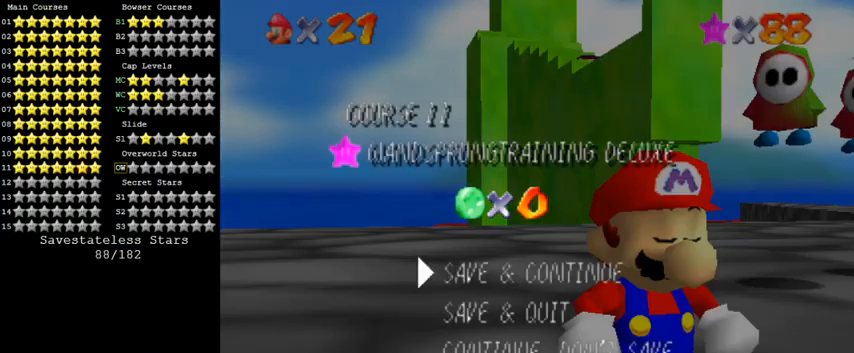
{"keys": [], "events": [[100, "s", "down"], [200, "s", "up"]]}
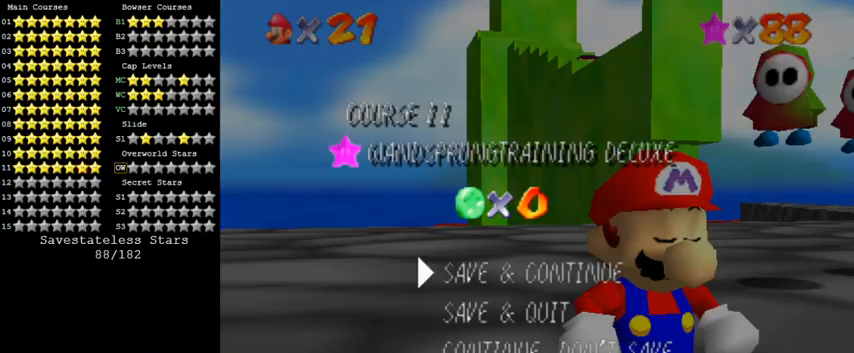
{"keys": [], "events": []}
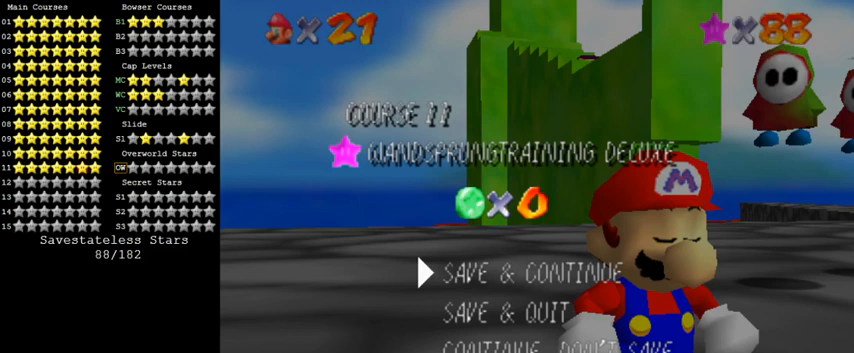
{"keys": ["s"], "events": [[467, "s", "down"]]}
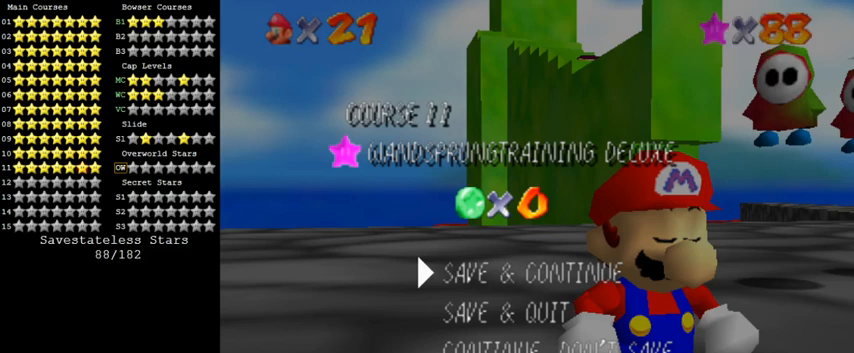
{"keys": [], "events": [[67, "return", "down"], [100, "s", "up"], [133, "return", "up"]]}
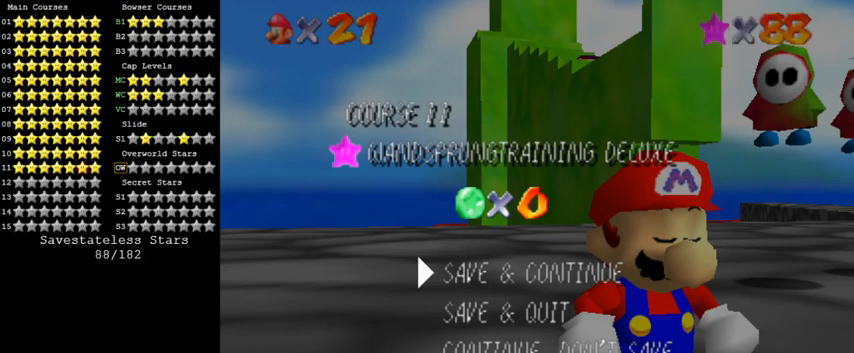
{"keys": [], "events": [[67, "a", "down"], [133, "a", "up"]]}
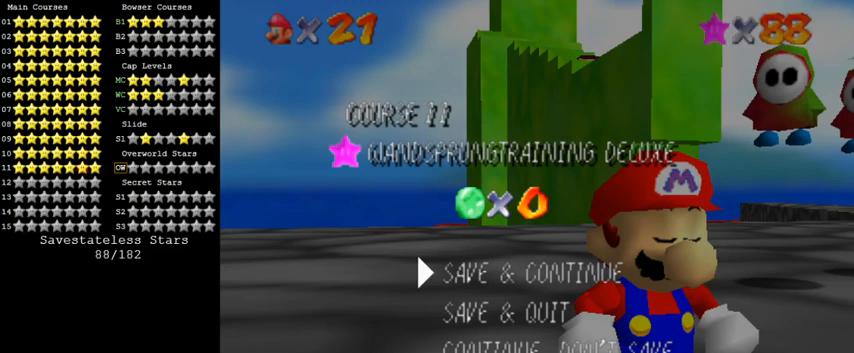
{"keys": [], "events": [[400, "a", "down"], [500, "a", "up"]]}
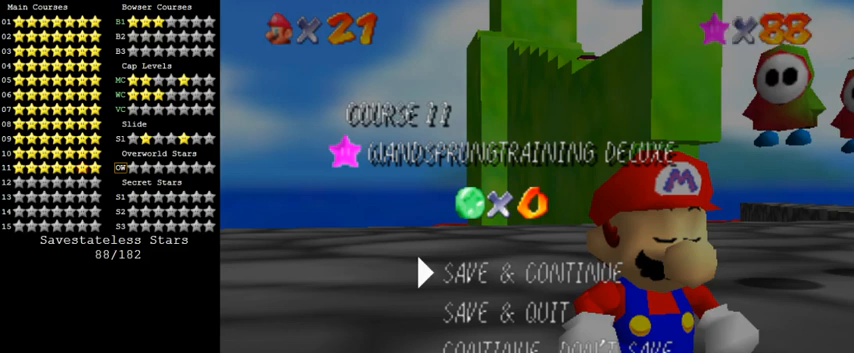
{"keys": [], "events": [[400, "d", "down"], [500, "d", "up"]]}
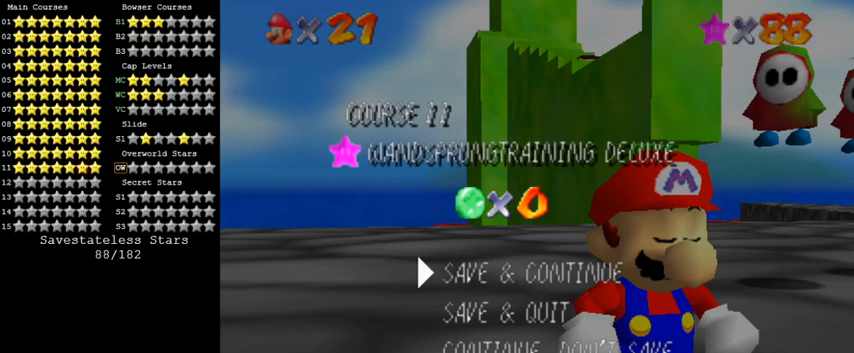
{"keys": [], "events": [[67, "w", "down"], [200, "w", "up"]]}
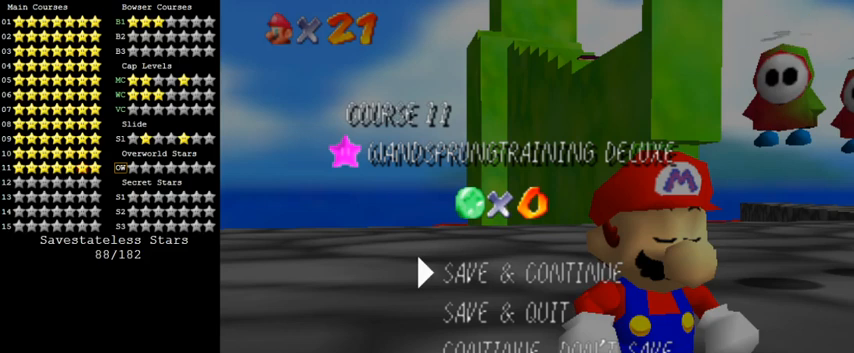
{"keys": [], "events": []}
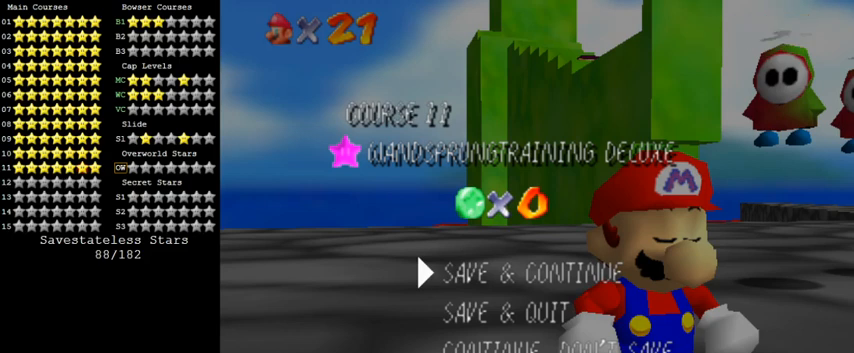
{"keys": ["s"], "events": [[67, "a", "down"], [200, "a", "up"], [333, "y", "down"], [433, "y", "up"], [500, "s", "down"]]}
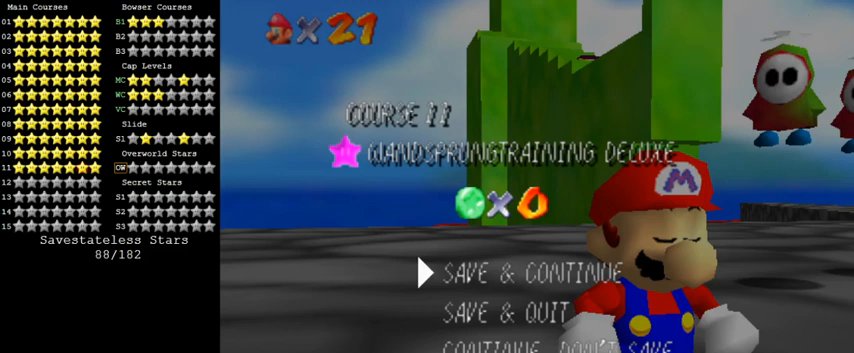
{"keys": [], "events": [[167, "s", "up"], [267, "c", "down"], [433, "c", "up"]]}
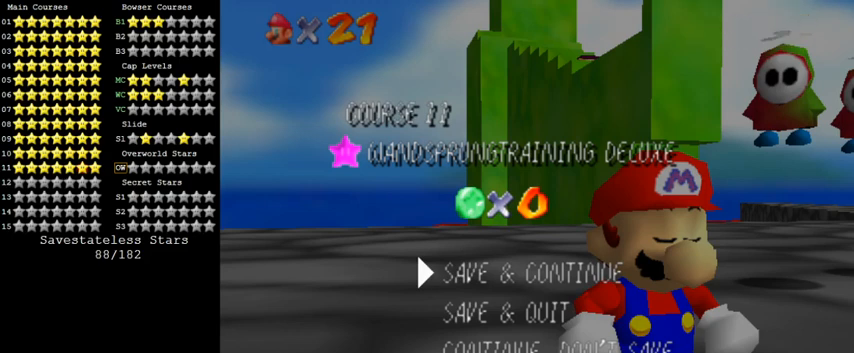
{"keys": [], "events": [[33, "s", "down"], [133, "return", "down"], [167, "s", "up"], [233, "return", "up"]]}